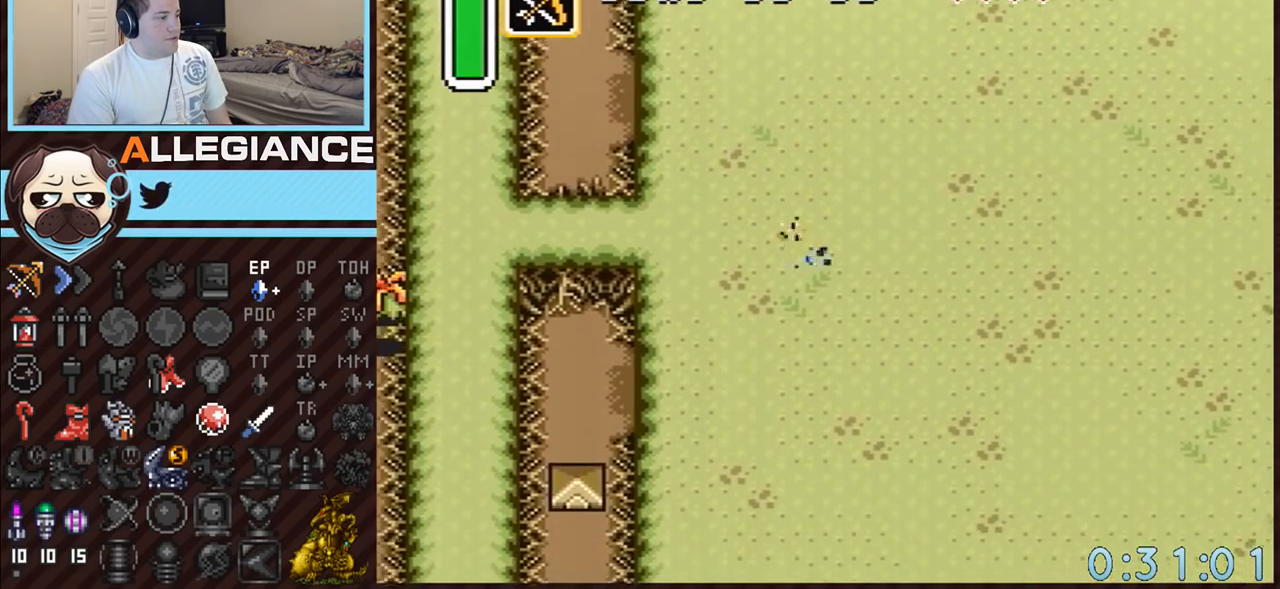
Gameplay with a controller (Nintendo layout); each line is a JSON object with the inputs held at the frame after it. "events" lists button and stick changes between this image and that frame as [ms after this image, input, new state], when the widget could be followed in between. Not read: L3 R3.
{"buttons": ["A", "DPAD_RIGHT"], "events": [[367, "A", "down"], [383, "DPAD_DOWN", "up"]]}
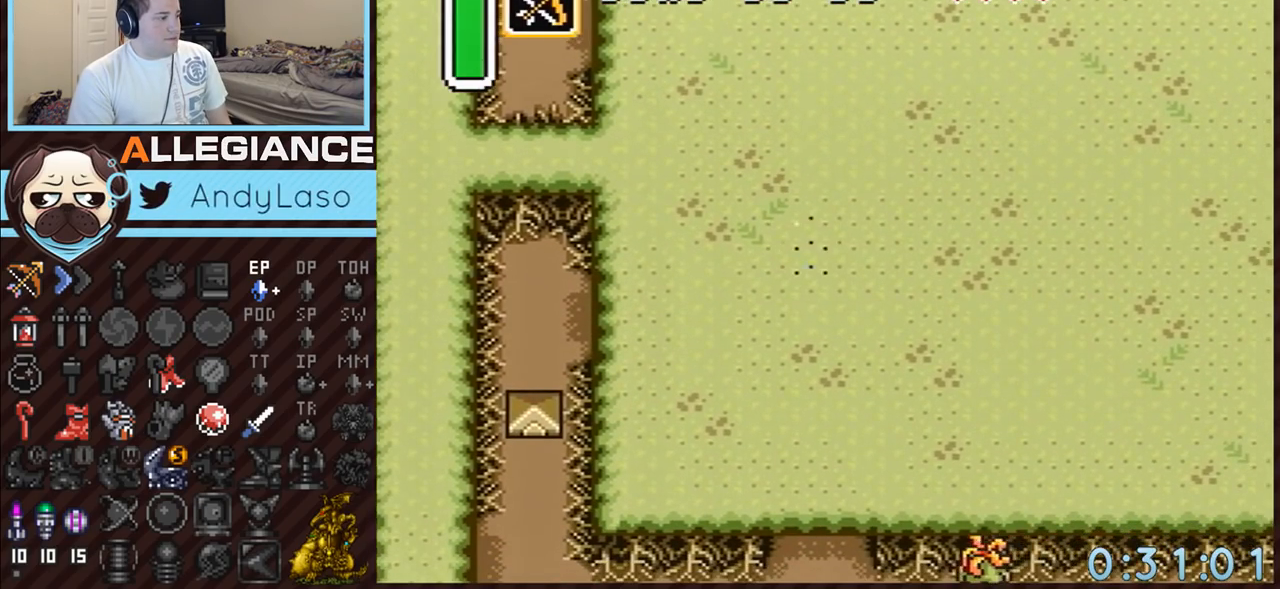
{"buttons": ["A"], "events": [[200, "DPAD_RIGHT", "up"]]}
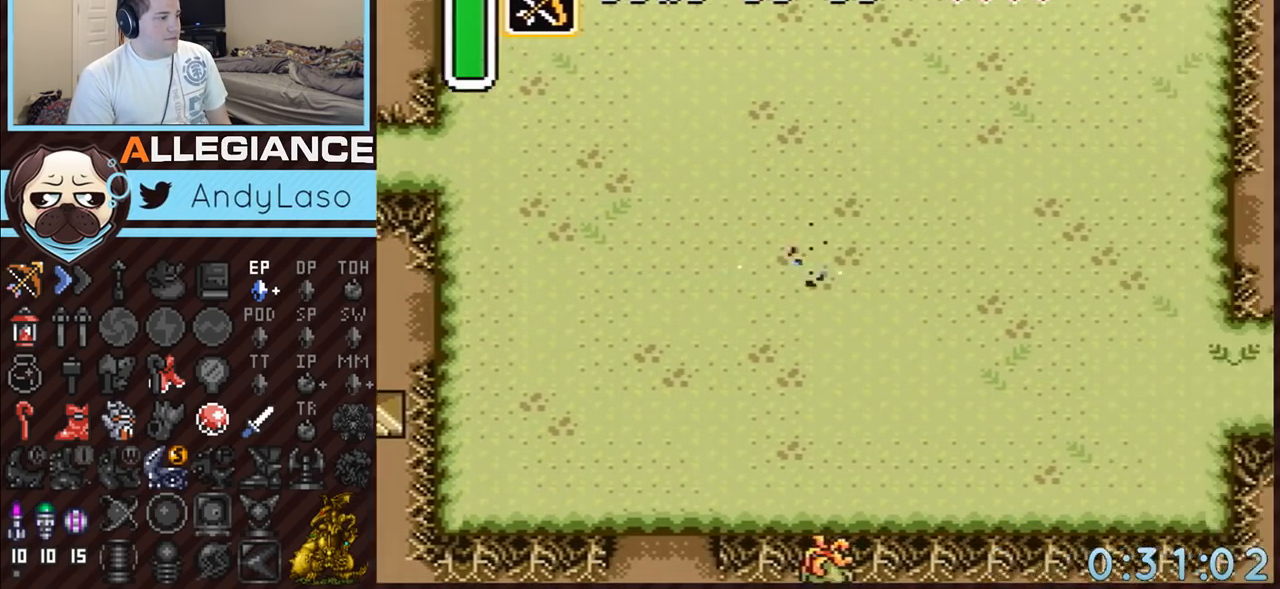
{"buttons": ["A", "DPAD_UP", "DPAD_RIGHT"], "events": [[333, "DPAD_RIGHT", "down"], [333, "DPAD_UP", "down"]]}
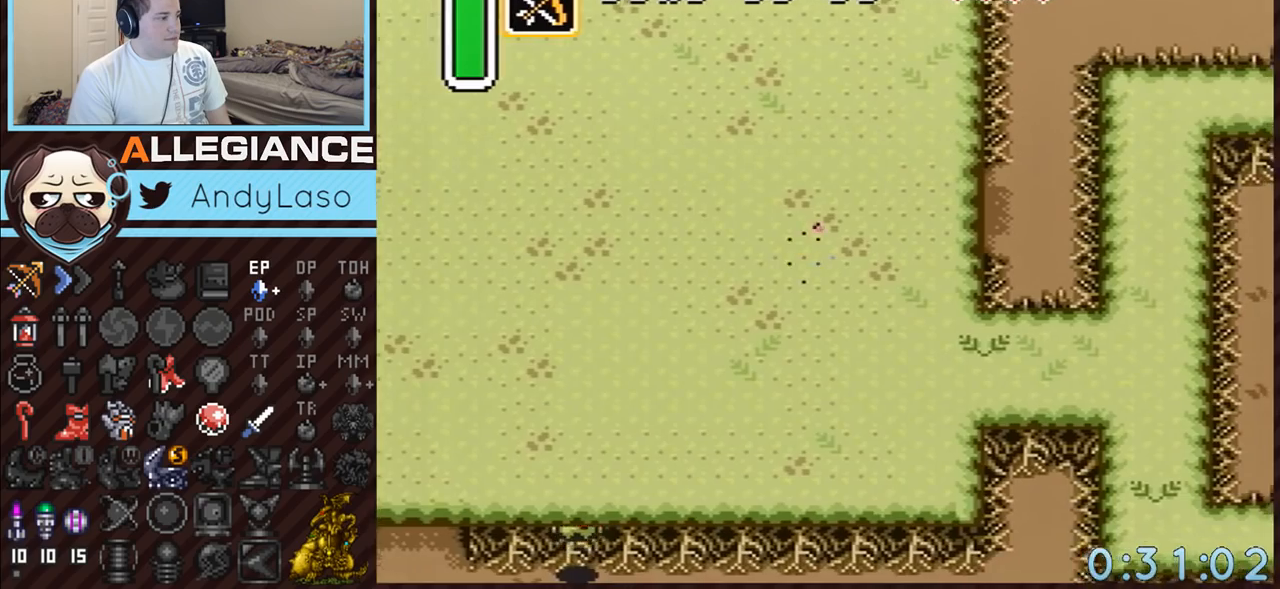
{"buttons": ["DPAD_UP", "DPAD_RIGHT"], "events": [[300, "A", "up"]]}
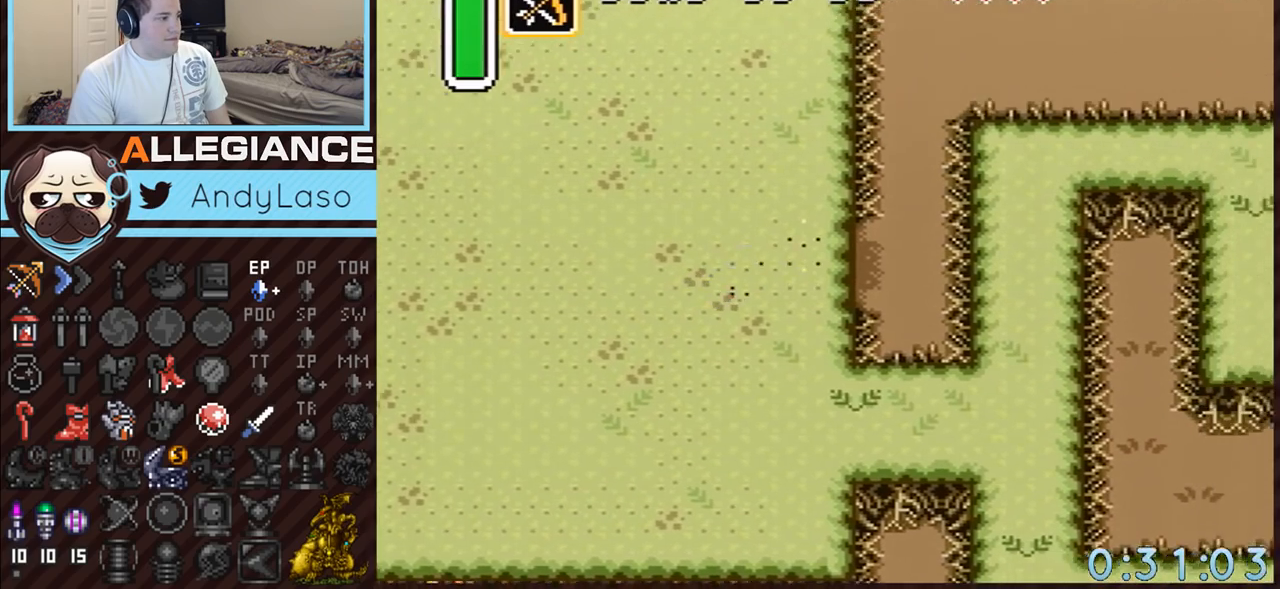
{"buttons": ["DPAD_UP"], "events": [[233, "DPAD_RIGHT", "up"]]}
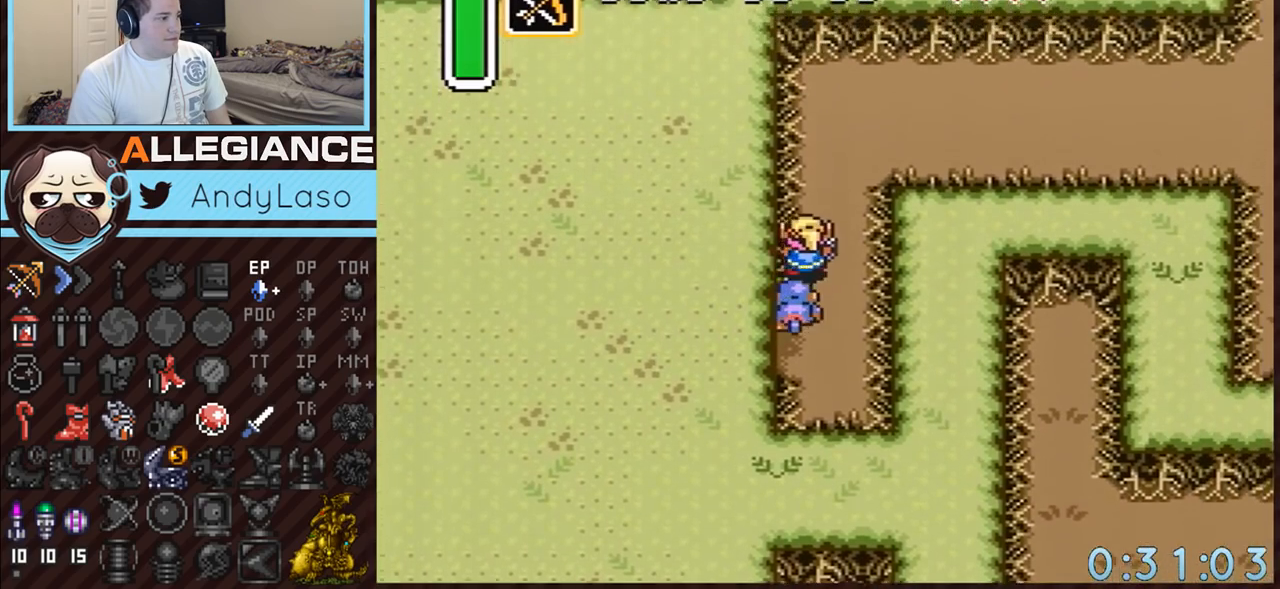
{"buttons": ["A", "DPAD_RIGHT"], "events": [[367, "A", "down"], [417, "DPAD_RIGHT", "down"], [467, "DPAD_UP", "up"]]}
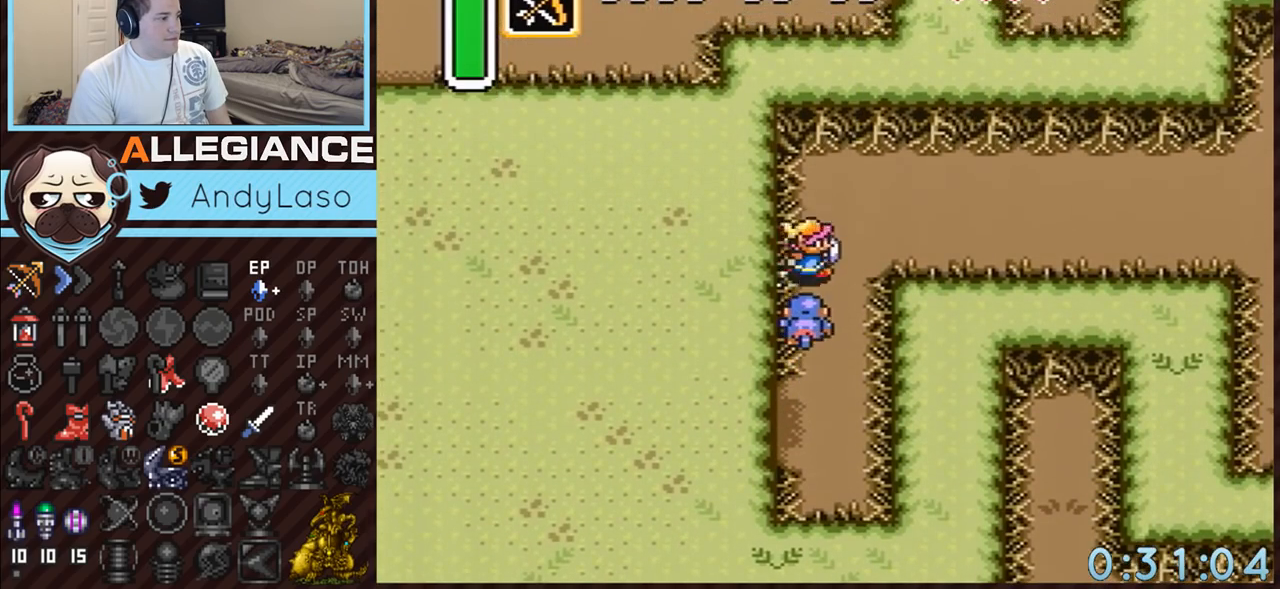
{"buttons": ["A"], "events": [[250, "DPAD_RIGHT", "up"]]}
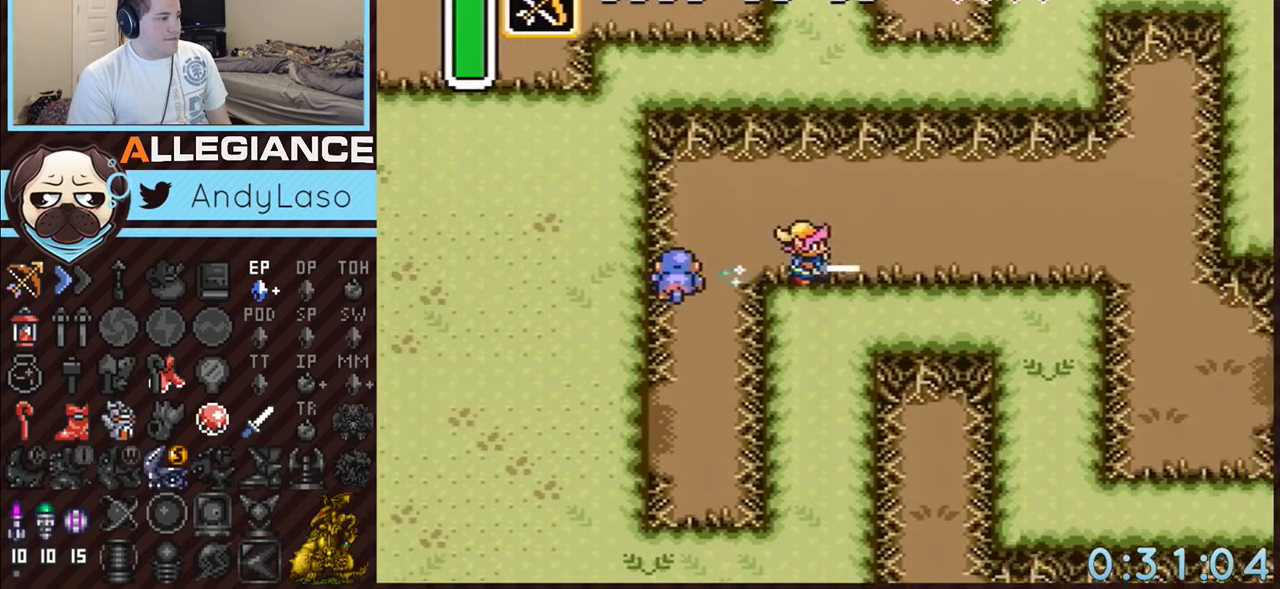
{"buttons": ["A", "DPAD_DOWN", "DPAD_RIGHT"], "events": [[417, "DPAD_DOWN", "down"], [417, "DPAD_RIGHT", "down"]]}
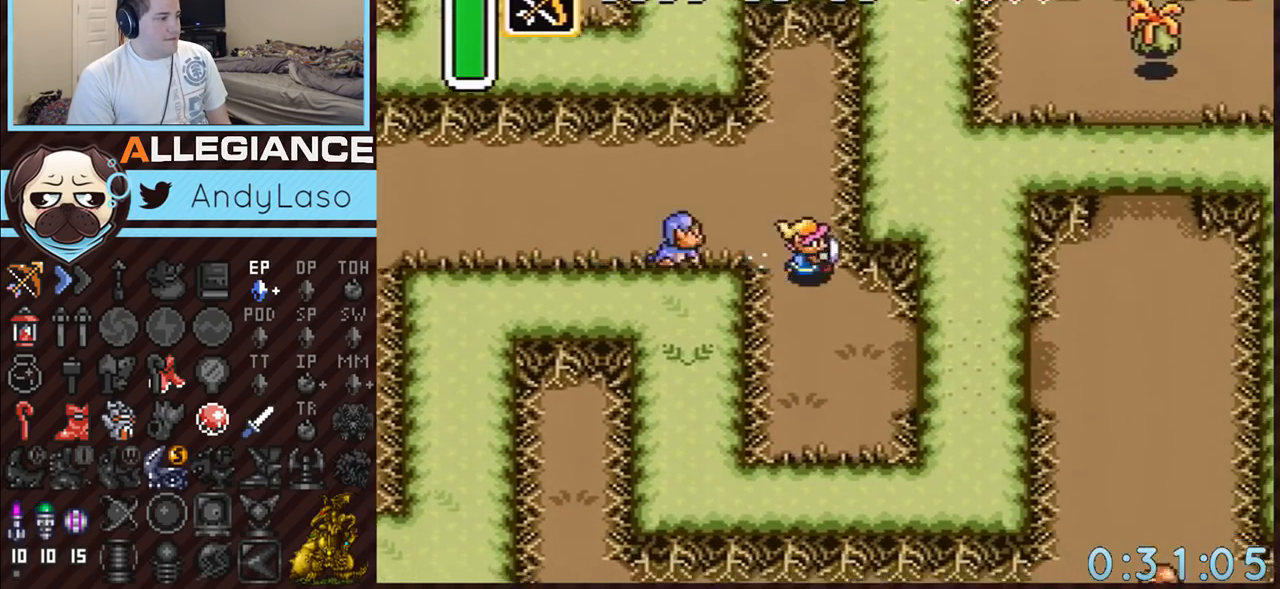
{"buttons": ["A", "DPAD_RIGHT"], "events": [[417, "DPAD_DOWN", "up"]]}
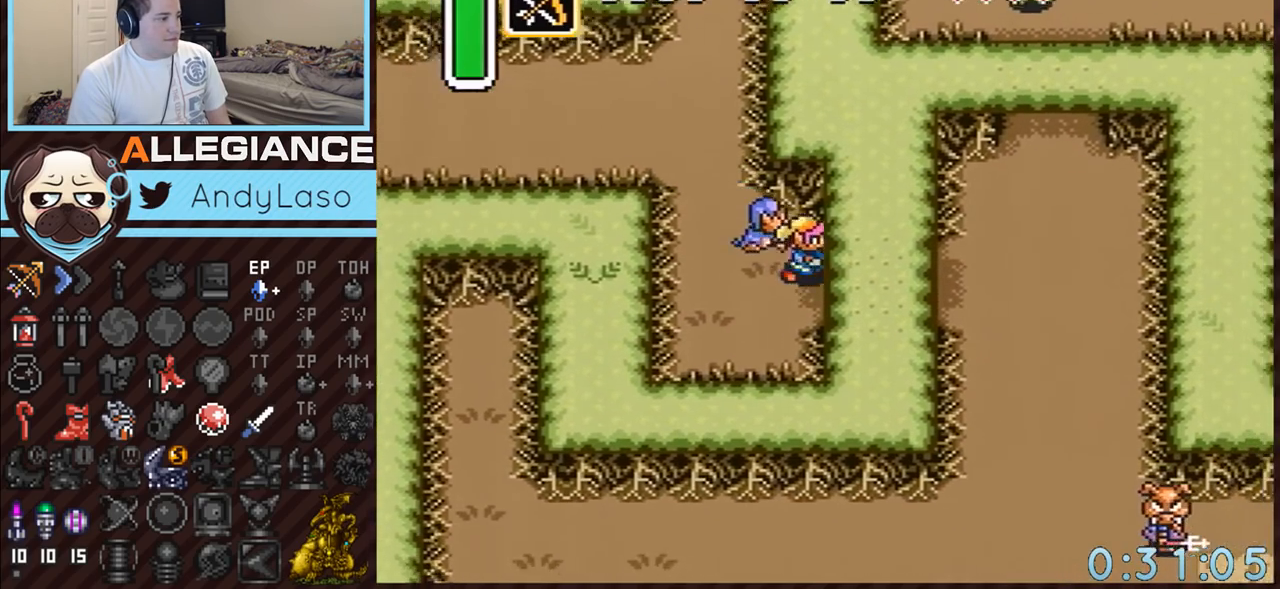
{"buttons": ["A", "DPAD_UP", "DPAD_RIGHT"], "events": [[117, "DPAD_UP", "down"]]}
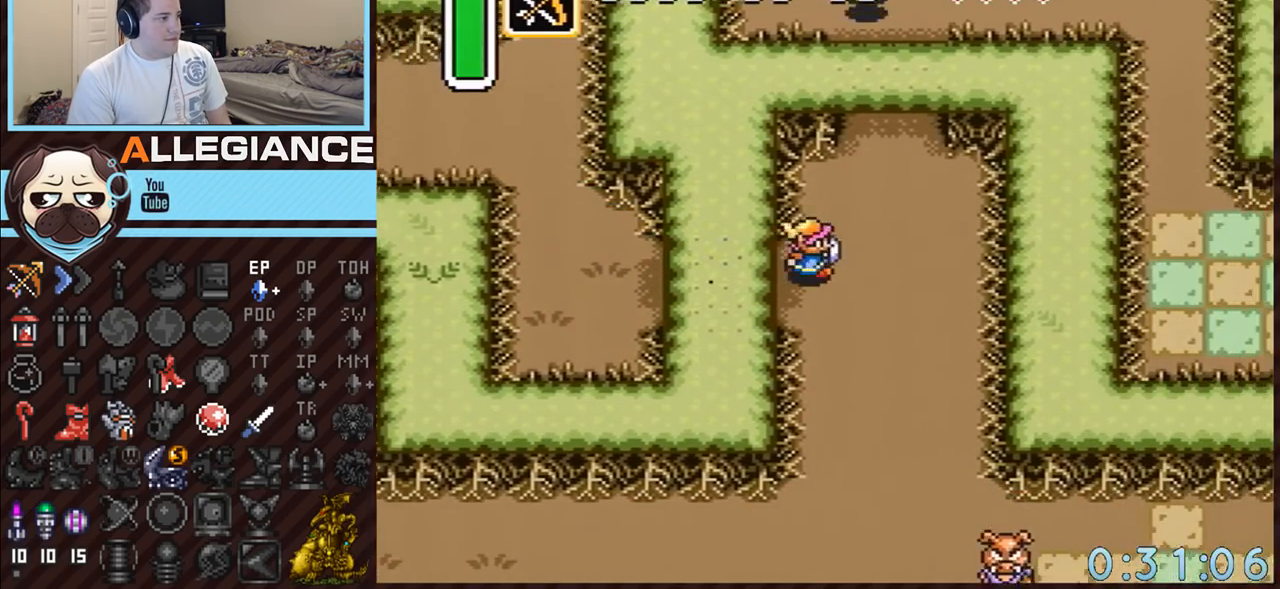
{"buttons": ["A", "DPAD_UP", "DPAD_RIGHT"], "events": [[117, "DPAD_RIGHT", "up"], [167, "DPAD_RIGHT", "down"], [267, "DPAD_RIGHT", "up"], [300, "DPAD_RIGHT", "down"], [417, "DPAD_RIGHT", "up"], [450, "DPAD_RIGHT", "down"]]}
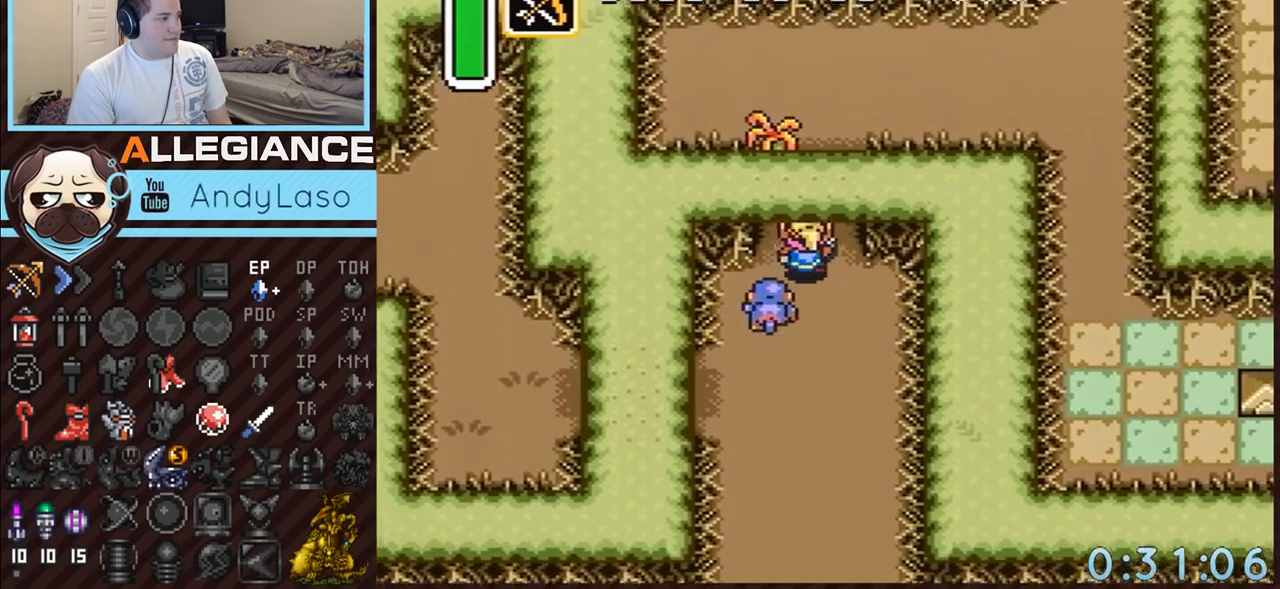
{"buttons": ["B", "DPAD_UP", "DPAD_RIGHT"], "events": [[17, "DPAD_RIGHT", "up"], [50, "A", "up"], [133, "B", "down"], [467, "DPAD_RIGHT", "down"]]}
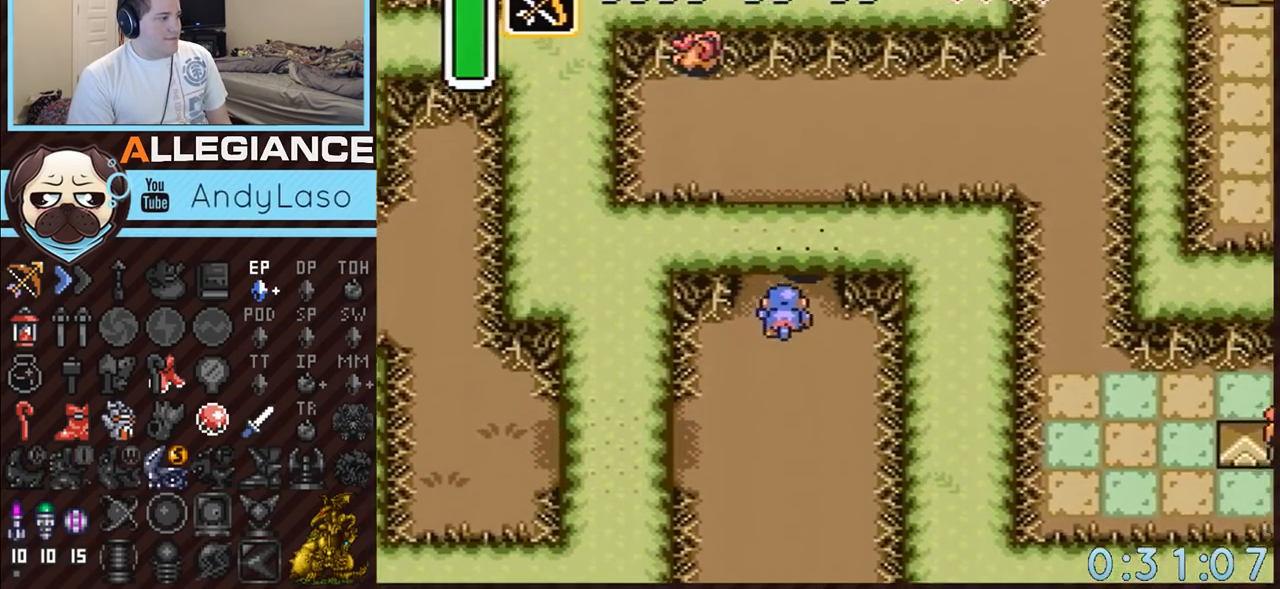
{"buttons": ["DPAD_RIGHT"], "events": [[367, "B", "up"], [367, "DPAD_UP", "up"]]}
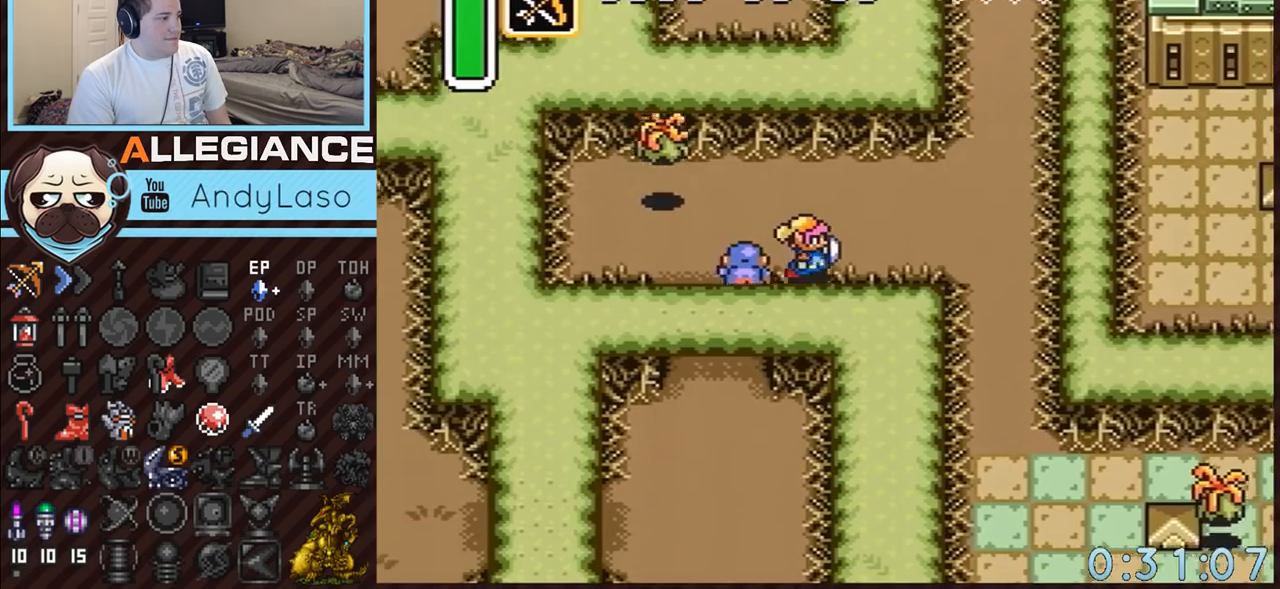
{"buttons": ["DPAD_DOWN", "DPAD_RIGHT"], "events": [[83, "DPAD_DOWN", "down"]]}
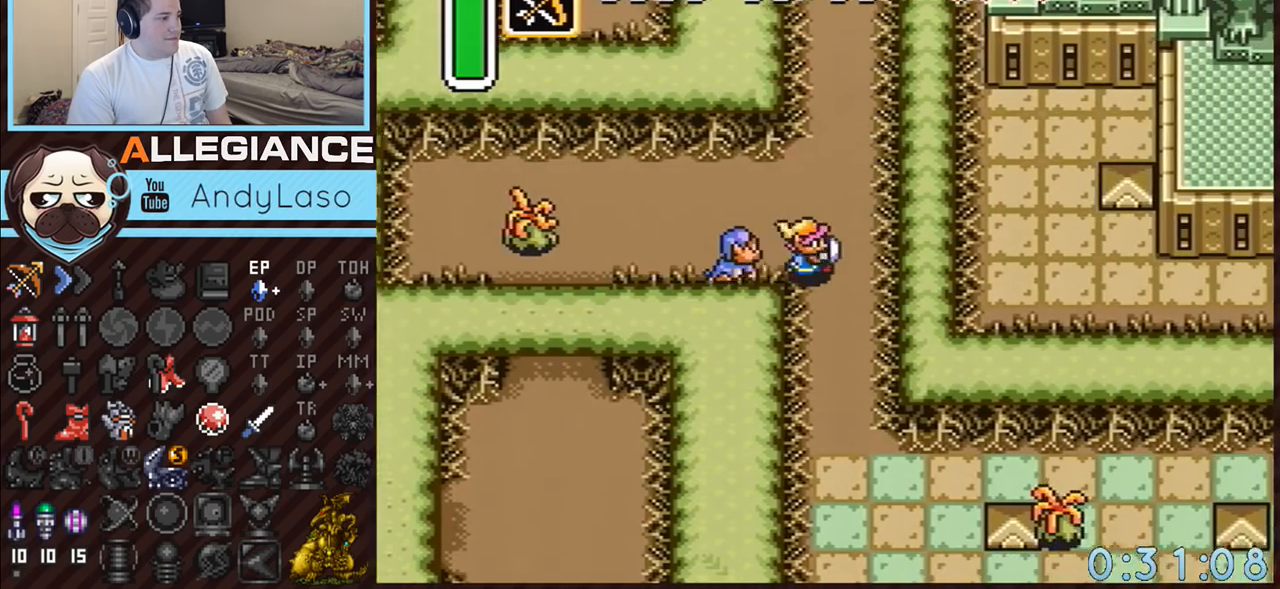
{"buttons": ["DPAD_DOWN", "DPAD_RIGHT"], "events": []}
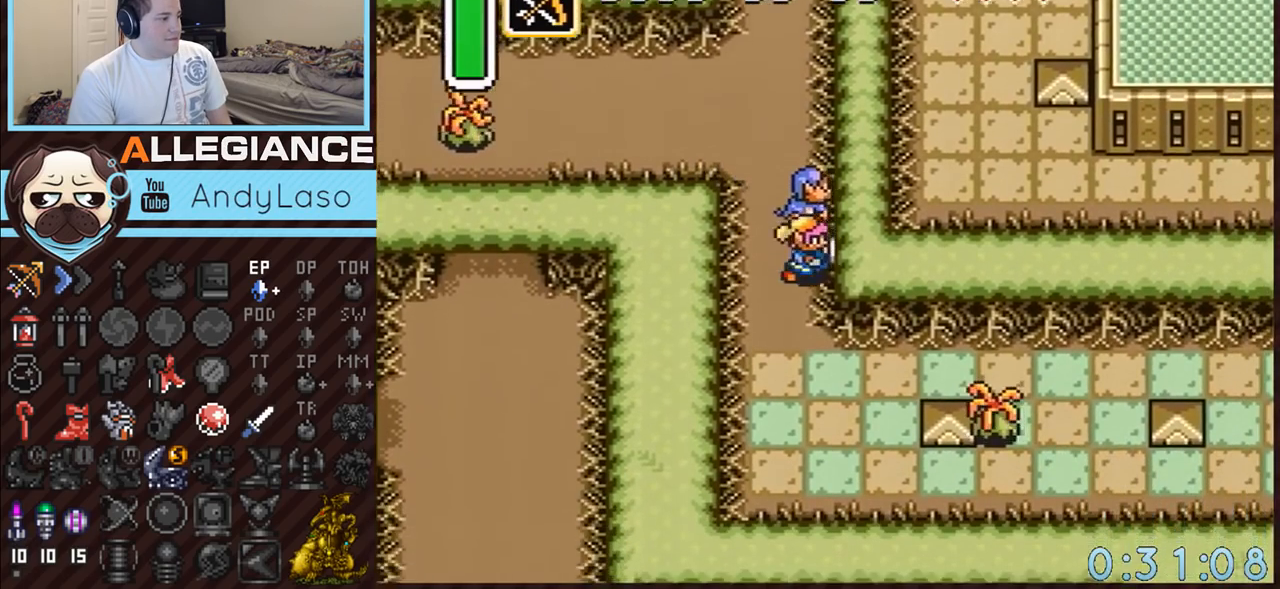
{"buttons": ["B", "DPAD_DOWN", "DPAD_RIGHT"], "events": [[167, "B", "down"]]}
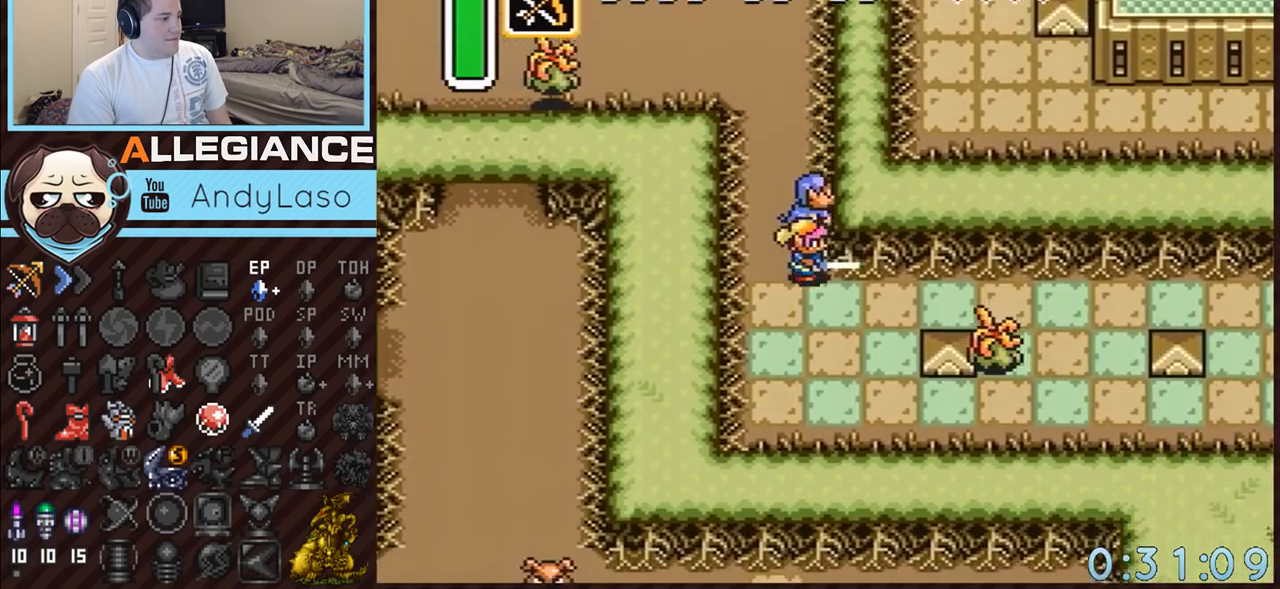
{"buttons": ["B", "DPAD_RIGHT"], "events": [[167, "DPAD_DOWN", "up"]]}
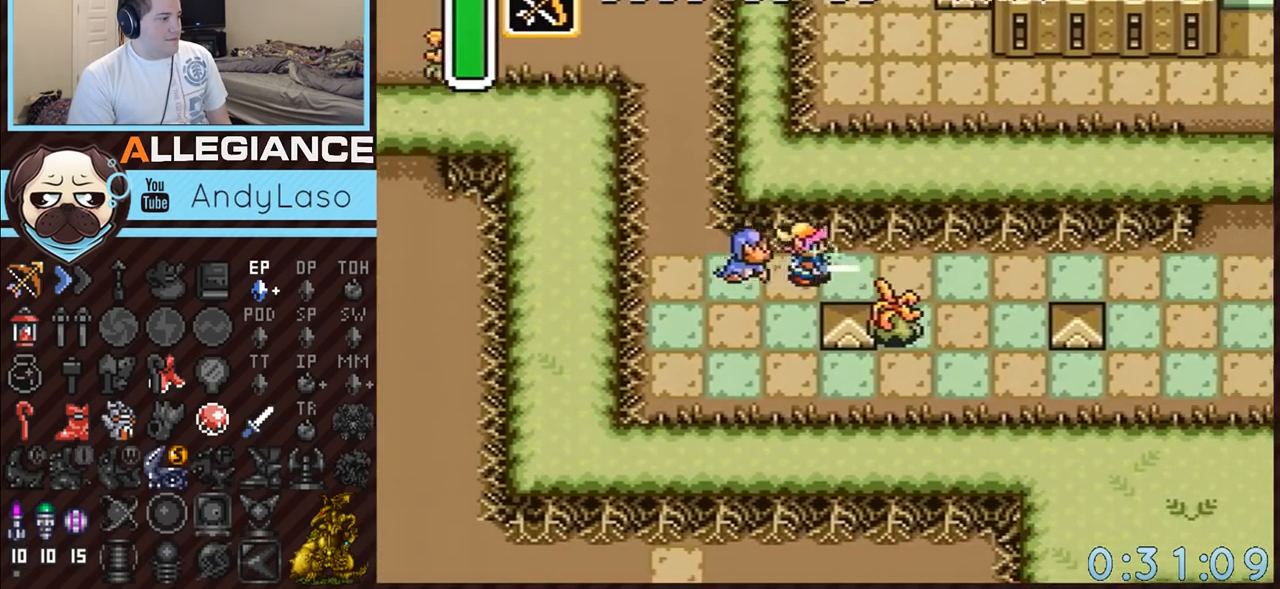
{"buttons": ["B"], "events": [[133, "DPAD_DOWN", "down"], [233, "A", "down"], [367, "DPAD_DOWN", "up"], [483, "A", "up"], [483, "DPAD_RIGHT", "up"]]}
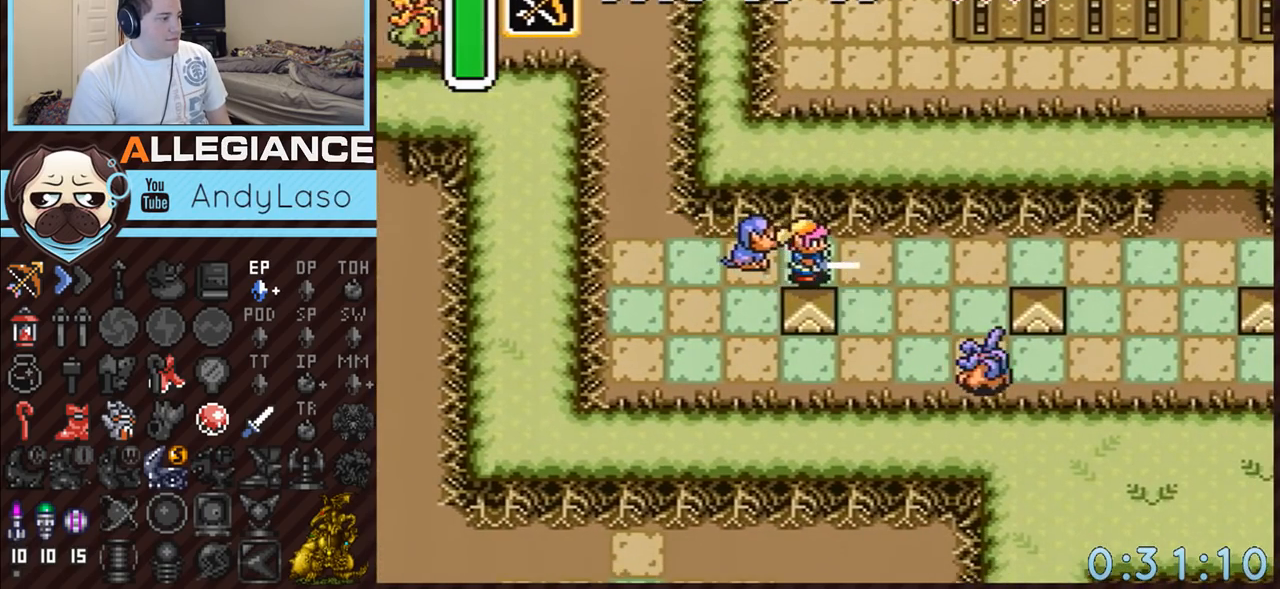
{"buttons": ["B", "DPAD_RIGHT"], "events": [[150, "DPAD_RIGHT", "down"], [150, "DPAD_UP", "down"], [267, "DPAD_UP", "up"]]}
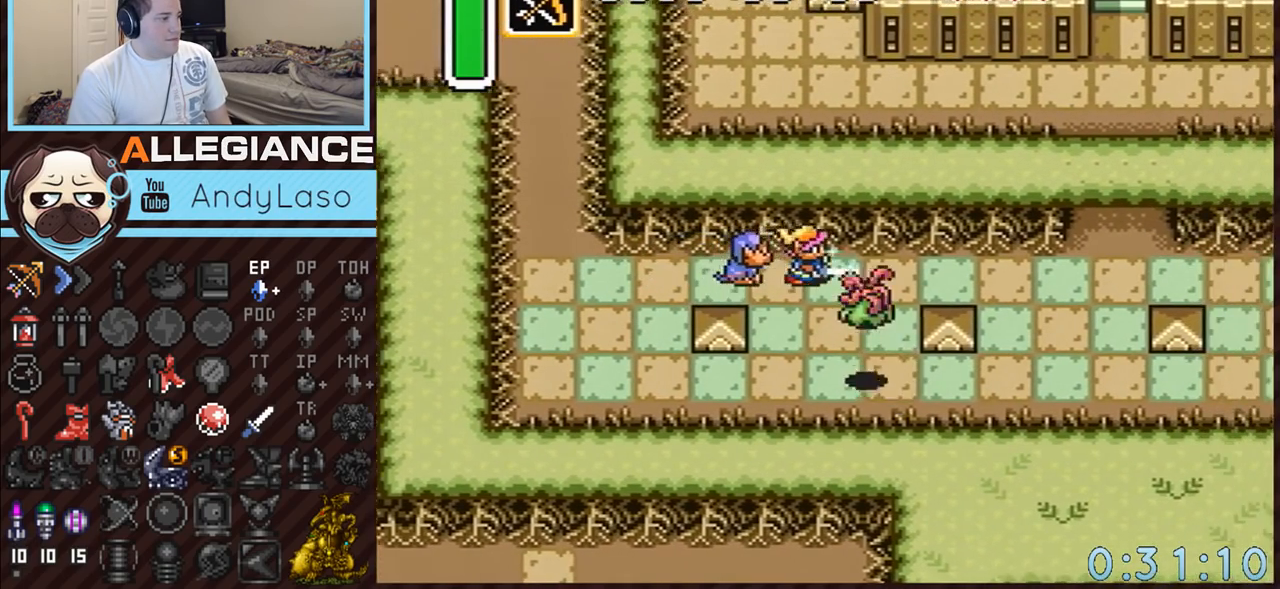
{"buttons": [], "events": [[17, "B", "up"], [83, "DPAD_RIGHT", "up"]]}
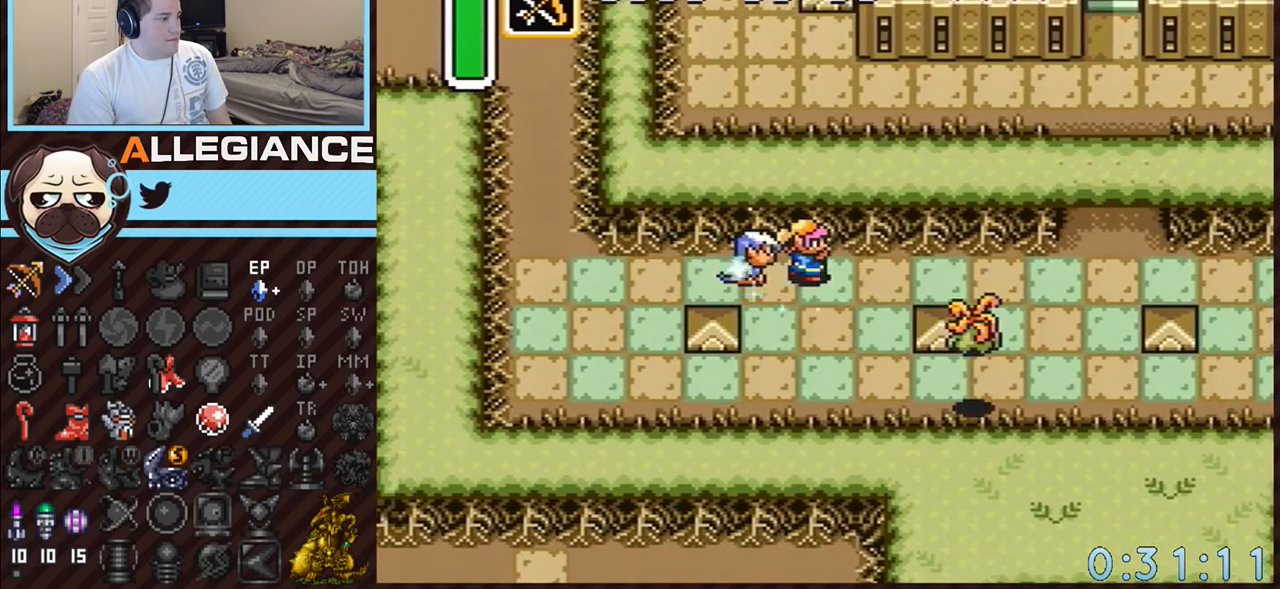
{"buttons": ["B"], "events": [[117, "DPAD_DOWN", "down"], [117, "DPAD_RIGHT", "down"], [333, "B", "down"], [333, "DPAD_DOWN", "up"], [450, "DPAD_RIGHT", "up"]]}
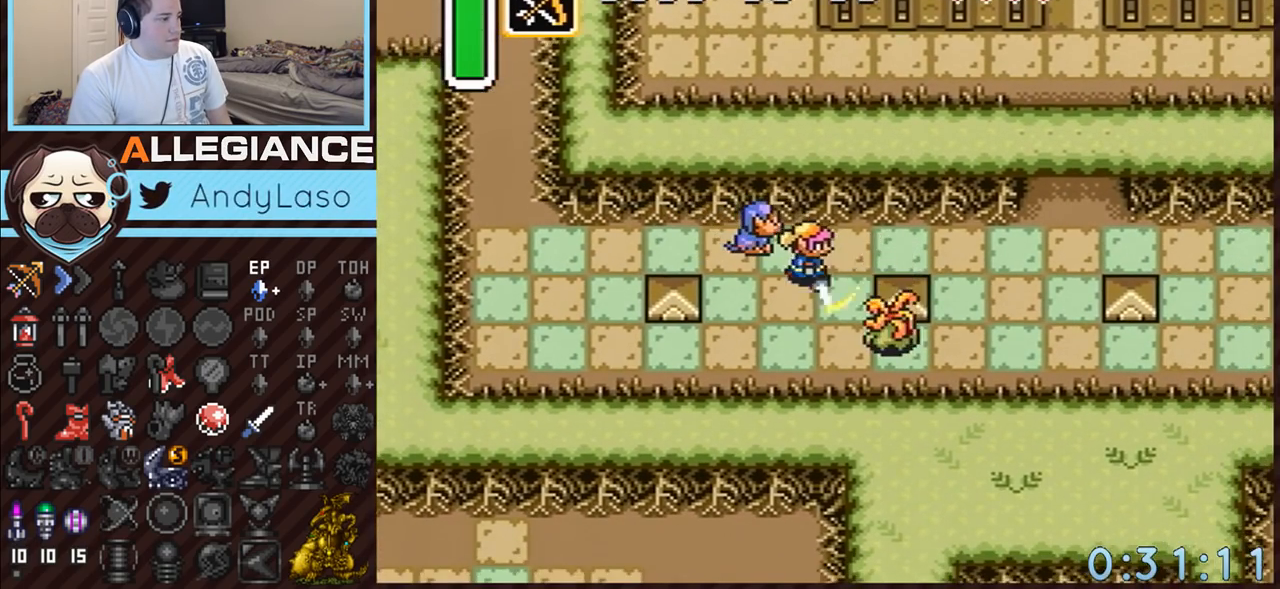
{"buttons": ["B", "DPAD_DOWN", "DPAD_RIGHT"], "events": [[83, "DPAD_DOWN", "down"], [167, "DPAD_RIGHT", "down"]]}
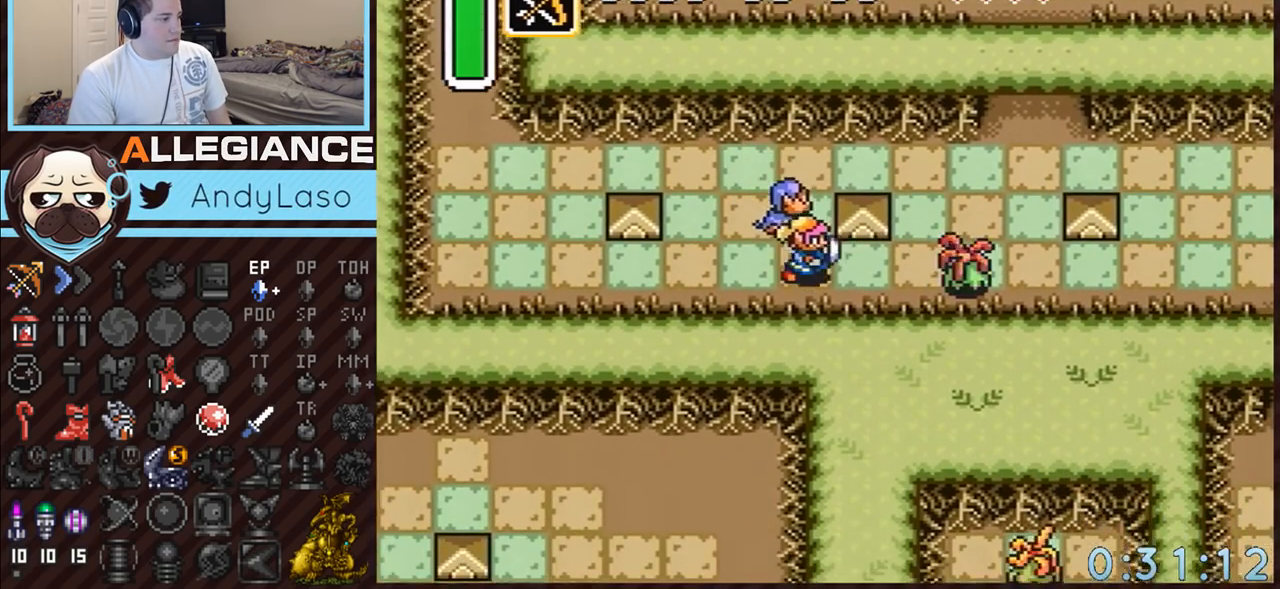
{"buttons": ["B", "DPAD_RIGHT"], "events": [[17, "B", "up"], [117, "DPAD_DOWN", "up"], [233, "B", "down"]]}
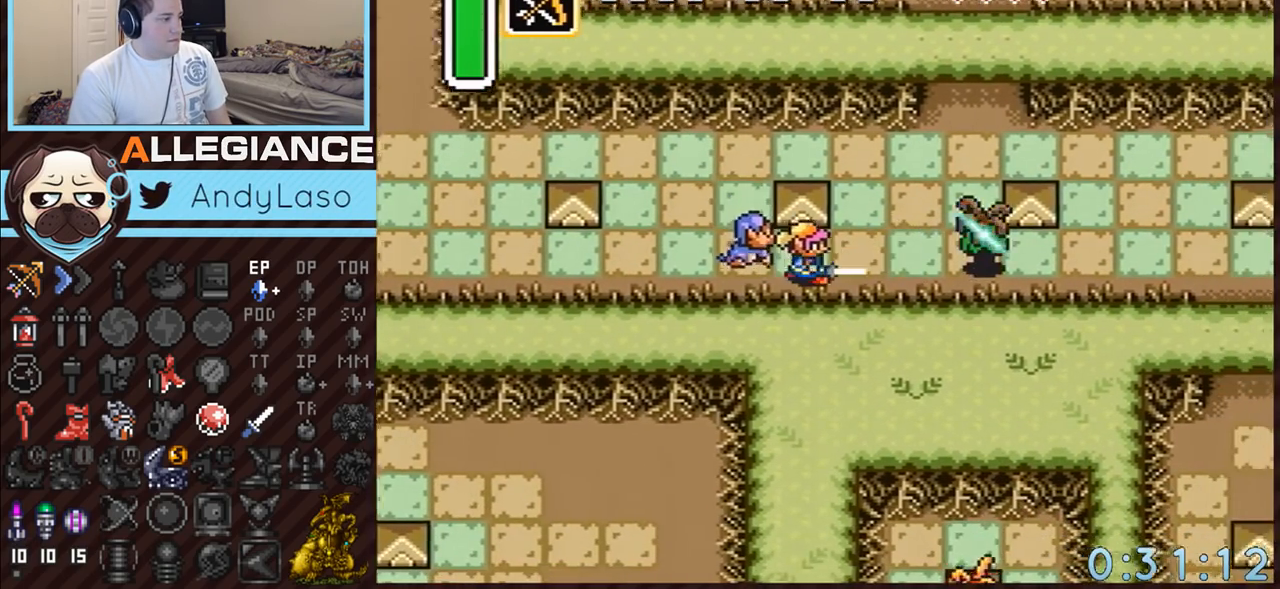
{"buttons": ["DPAD_RIGHT"], "events": [[183, "B", "up"]]}
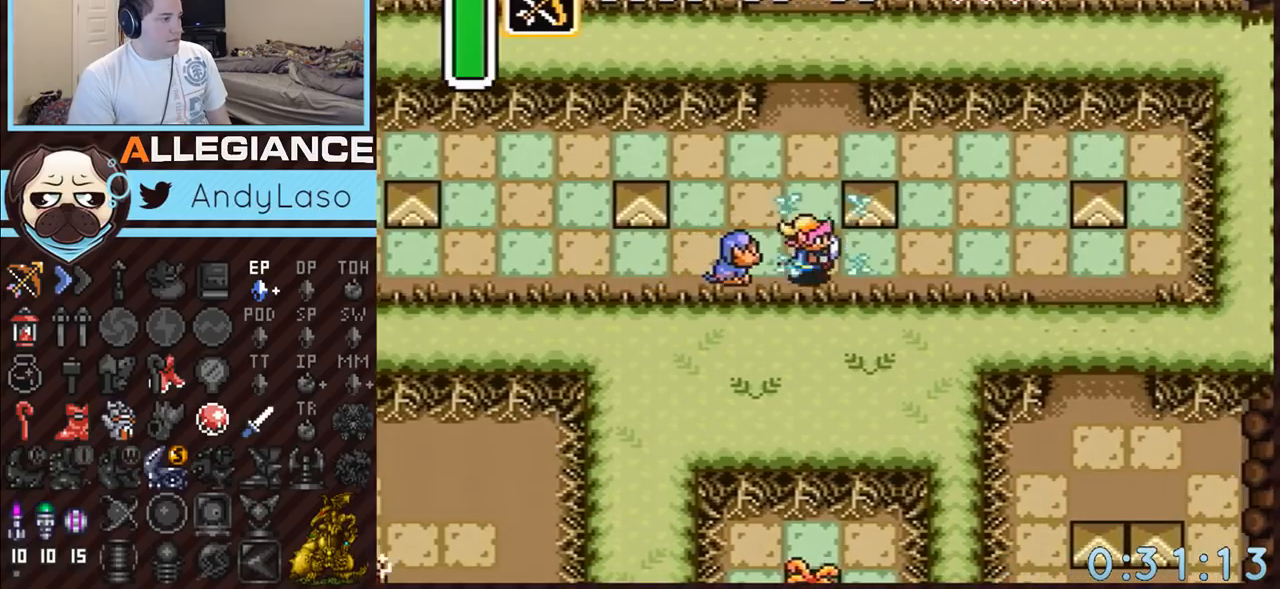
{"buttons": ["A"], "events": [[17, "A", "down"], [150, "DPAD_RIGHT", "up"], [167, "DPAD_UP", "down"], [367, "DPAD_UP", "up"]]}
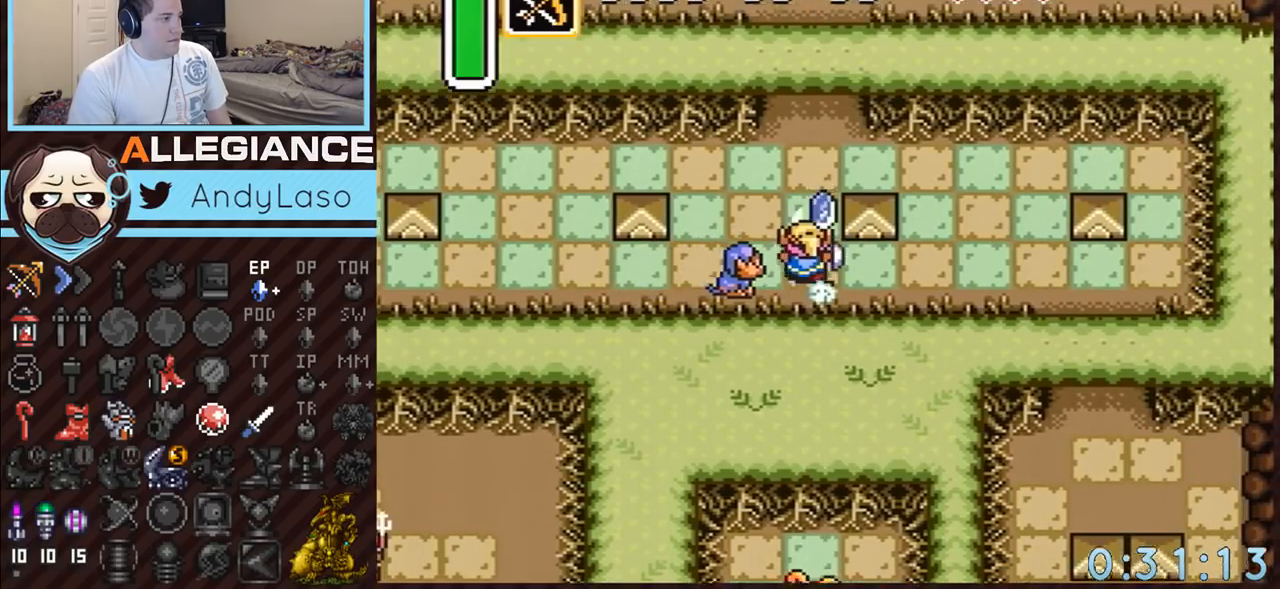
{"buttons": ["A"], "events": []}
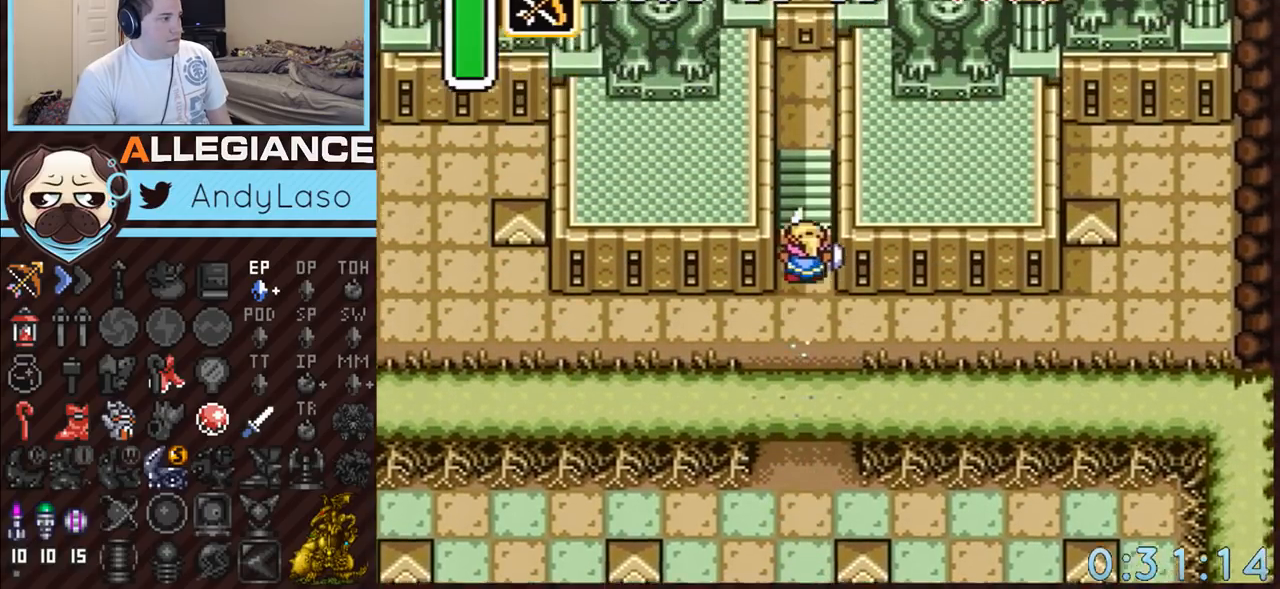
{"buttons": ["DPAD_UP"], "events": [[117, "A", "up"], [233, "DPAD_DOWN", "down"], [333, "DPAD_RIGHT", "down"], [367, "DPAD_DOWN", "up"], [367, "DPAD_RIGHT", "up"], [367, "DPAD_UP", "down"]]}
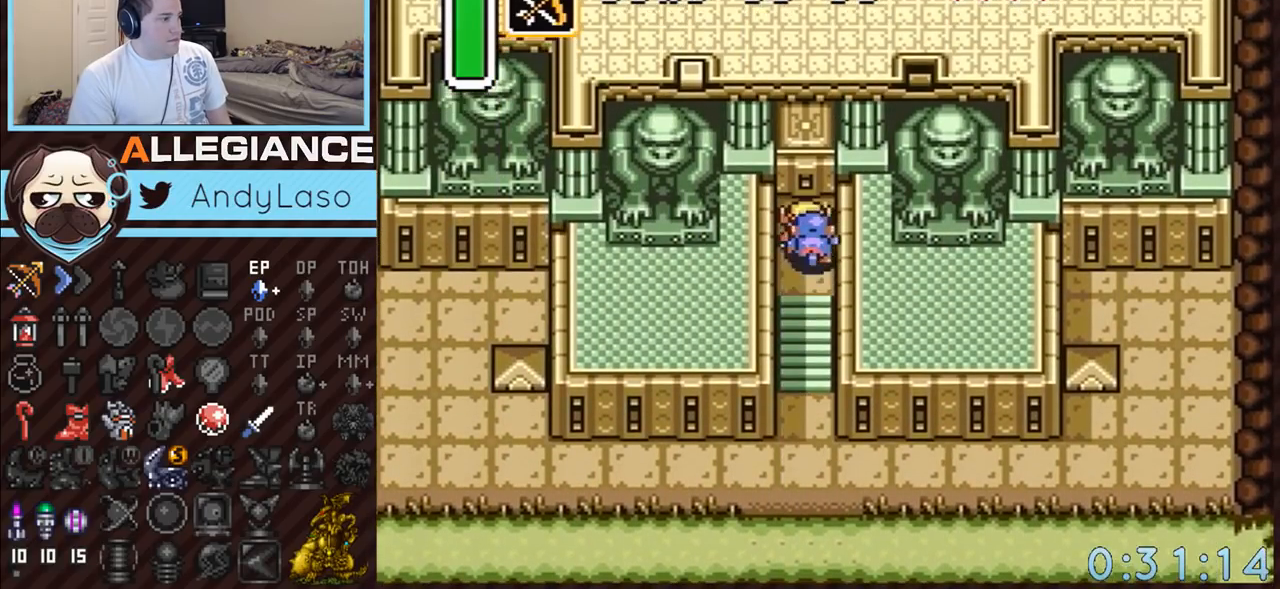
{"buttons": [], "events": [[433, "DPAD_UP", "up"]]}